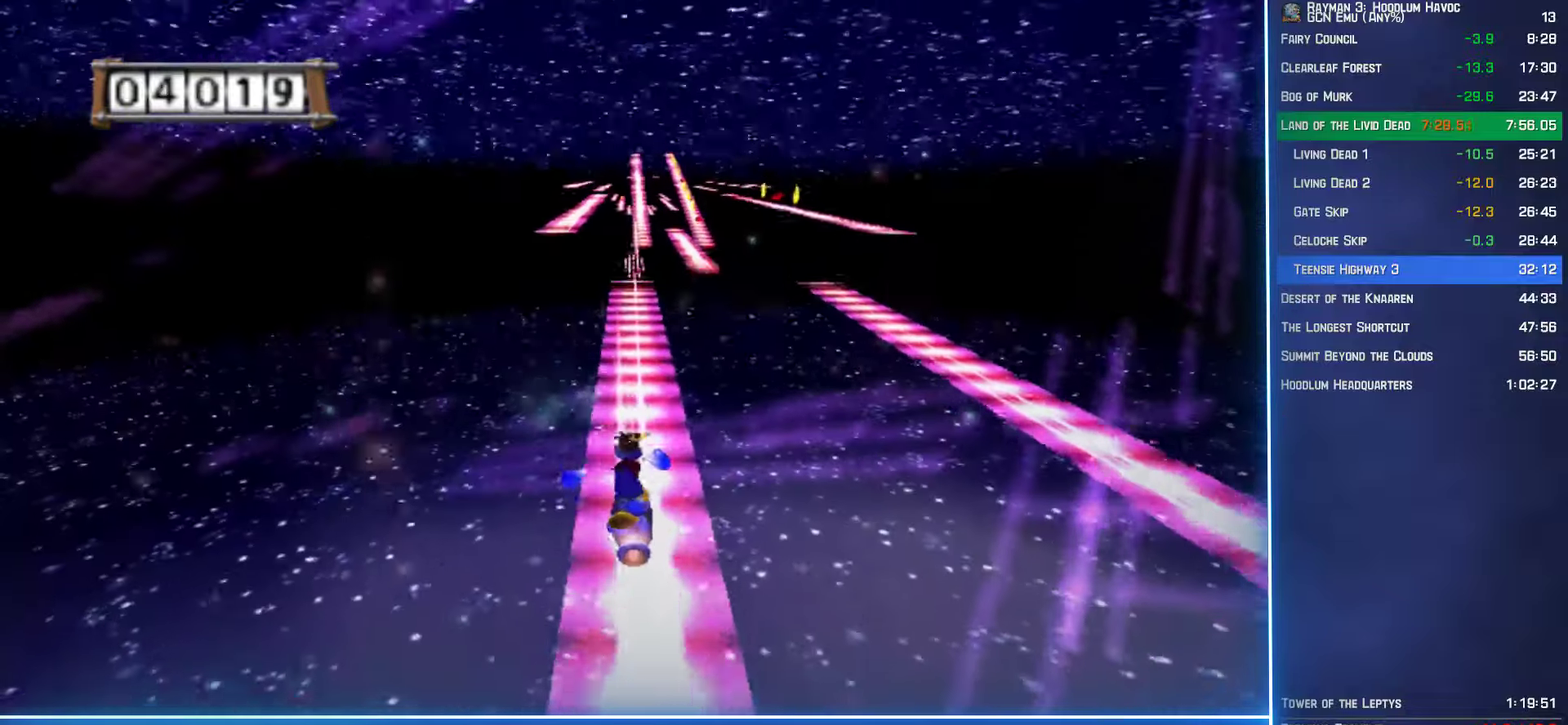
Gameplay with a controller (Xbox layout); each line is a JSON object with the inputs held at the frame after it. "events" lists button and stick changes between this image and that frame as [ms after this image, input, new state], when the widget could be followed in between. Not read: L3 R3.
{"buttons": ["A"], "left_stick": "center", "right_stick": "center", "events": []}
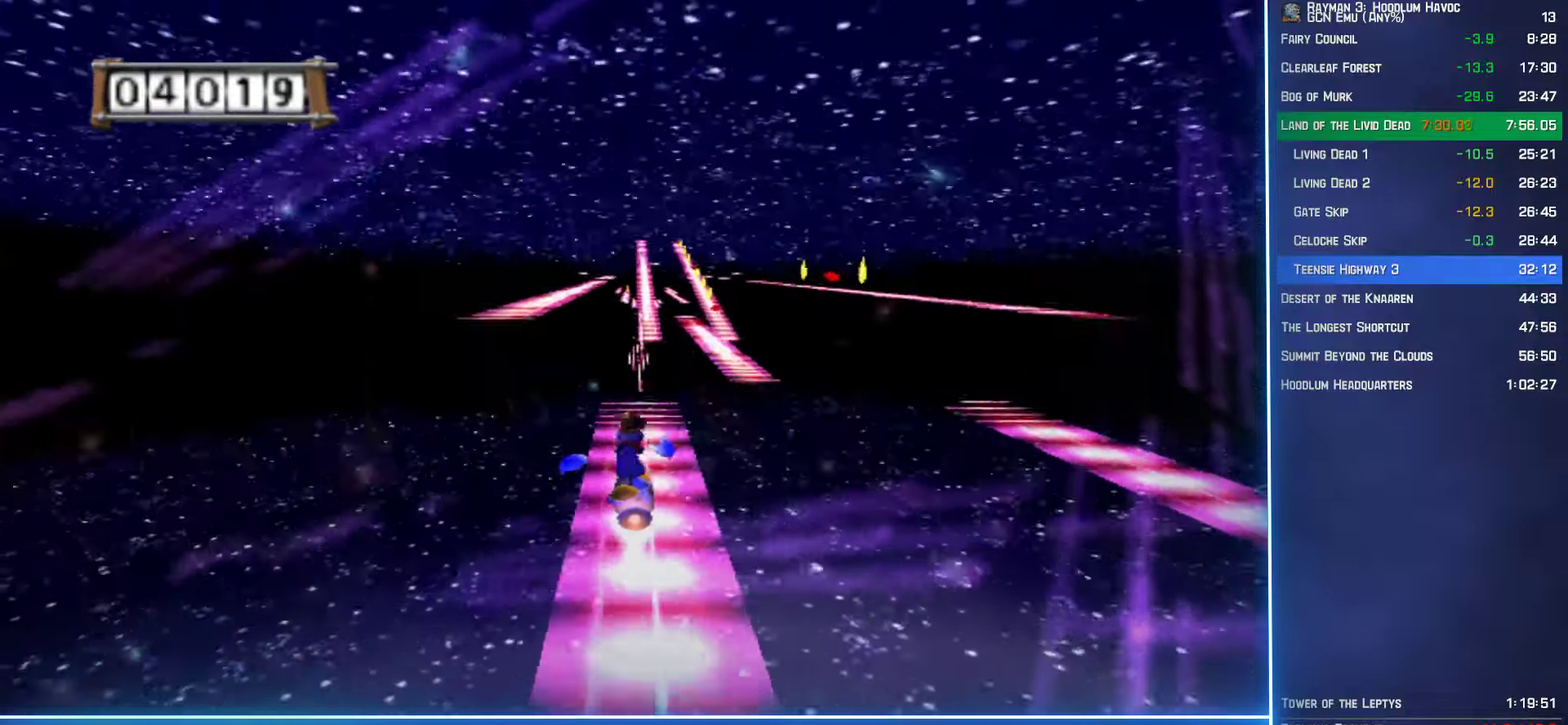
{"buttons": ["A"], "left_stick": "left", "right_stick": "center", "events": [[83, "left_stick", "left"]]}
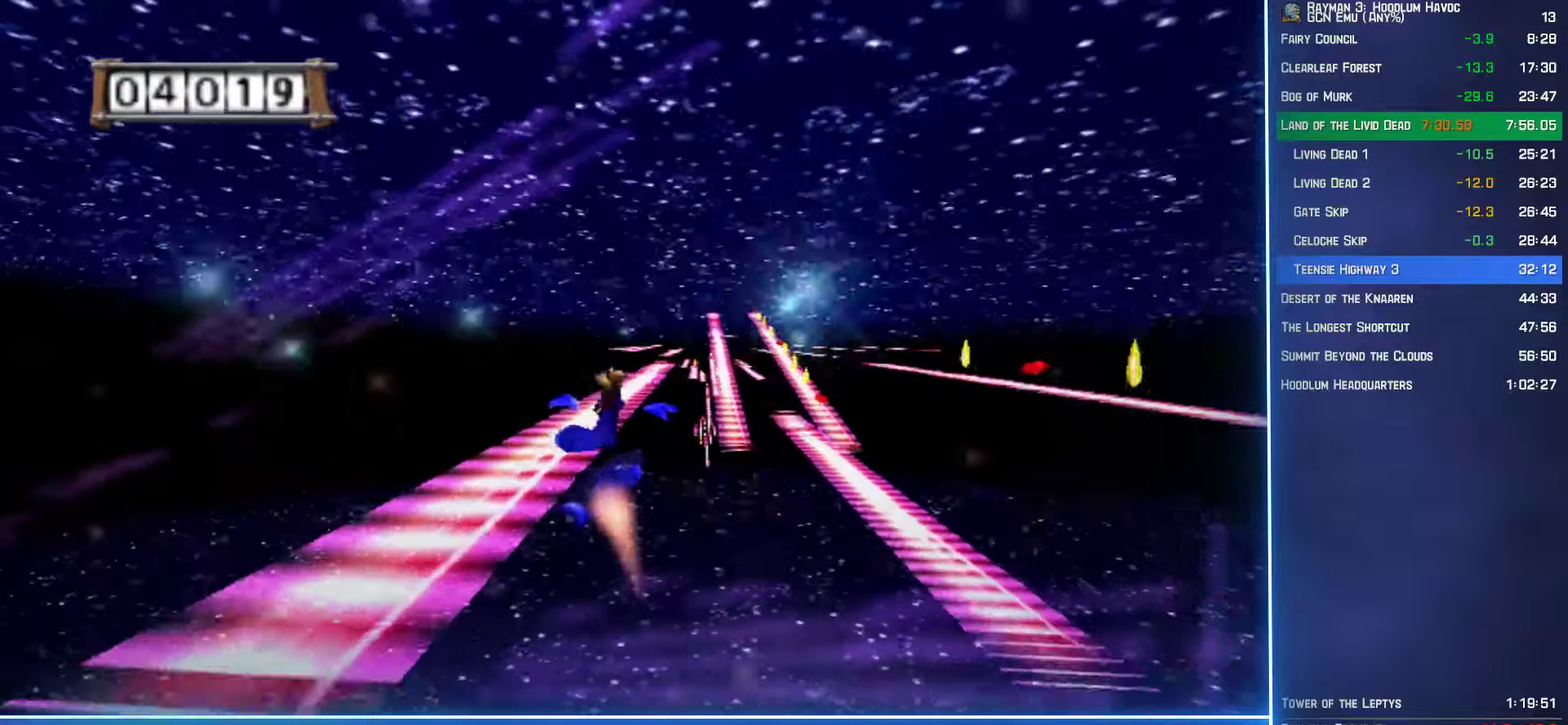
{"buttons": ["A"], "left_stick": "center", "right_stick": "center", "events": [[150, "left_stick", "center"]]}
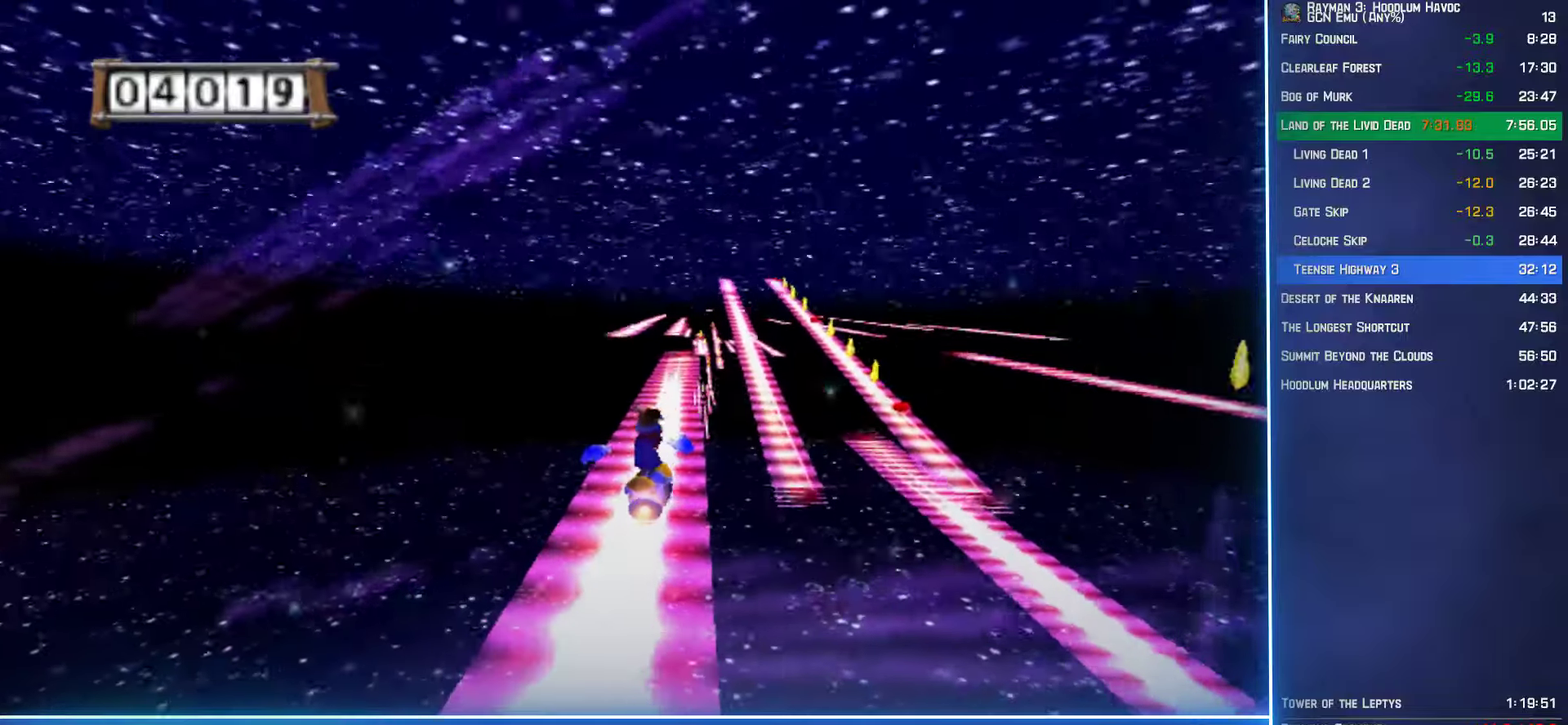
{"buttons": ["A"], "left_stick": "center", "right_stick": "center", "events": []}
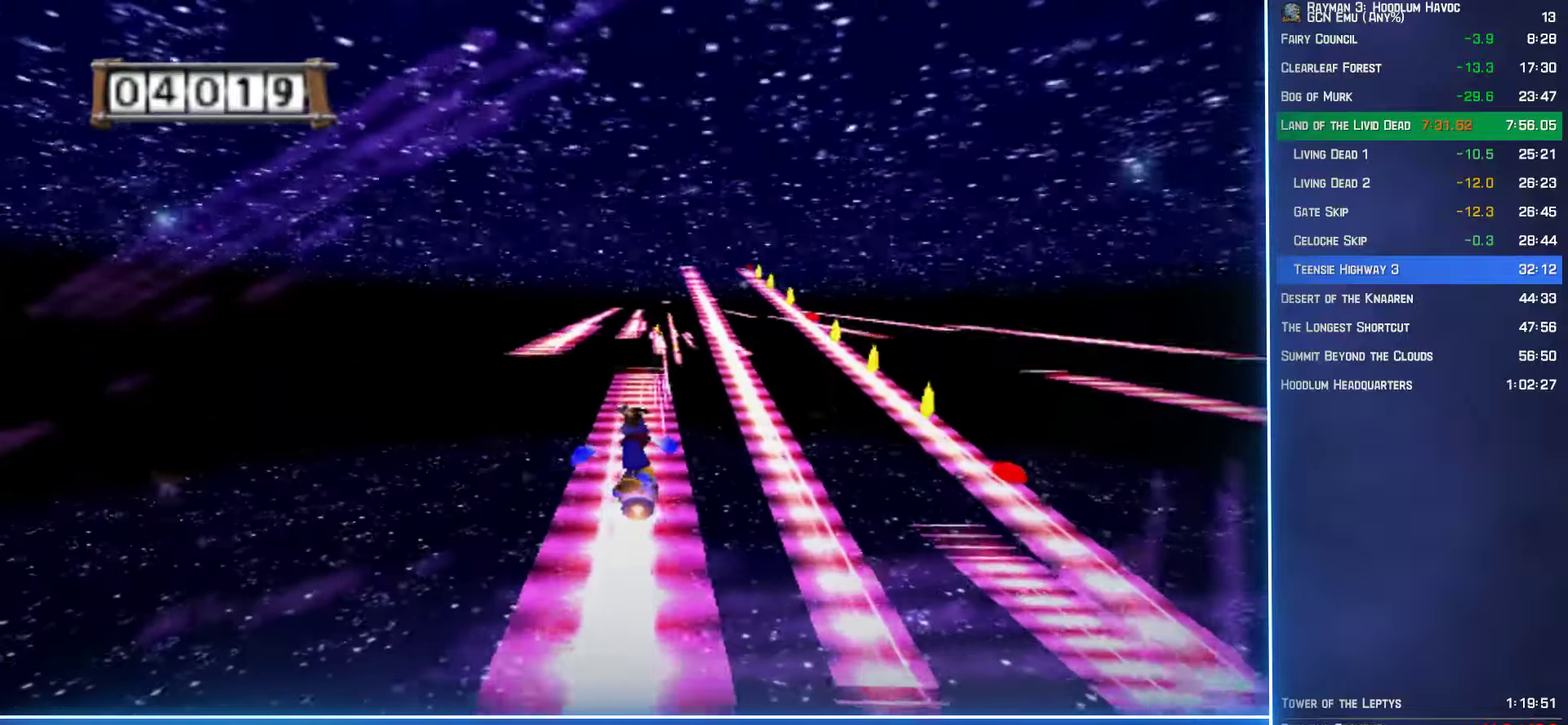
{"buttons": ["A"], "left_stick": "left", "right_stick": "center", "events": [[400, "left_stick", "left"]]}
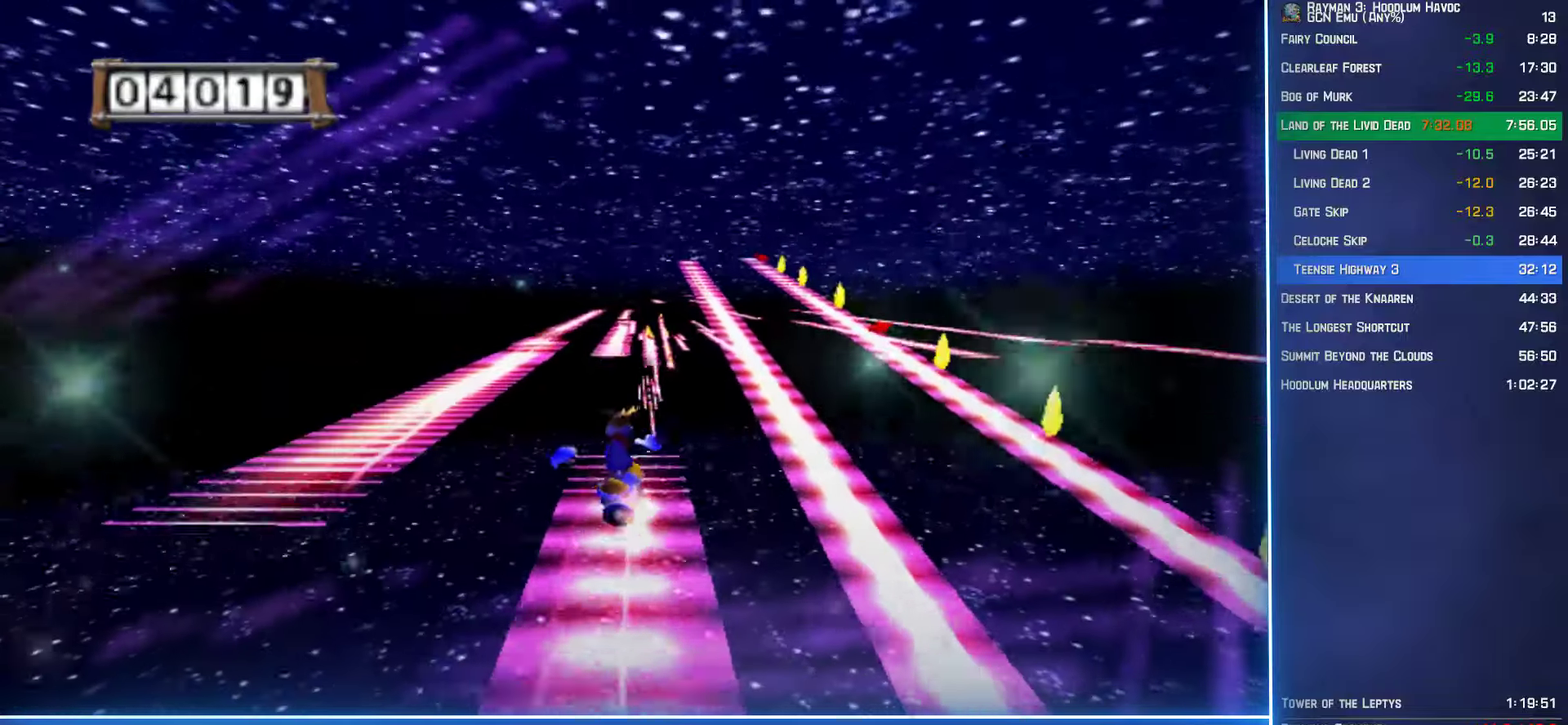
{"buttons": ["A"], "left_stick": "center", "right_stick": "center", "events": [[400, "left_stick", "center"]]}
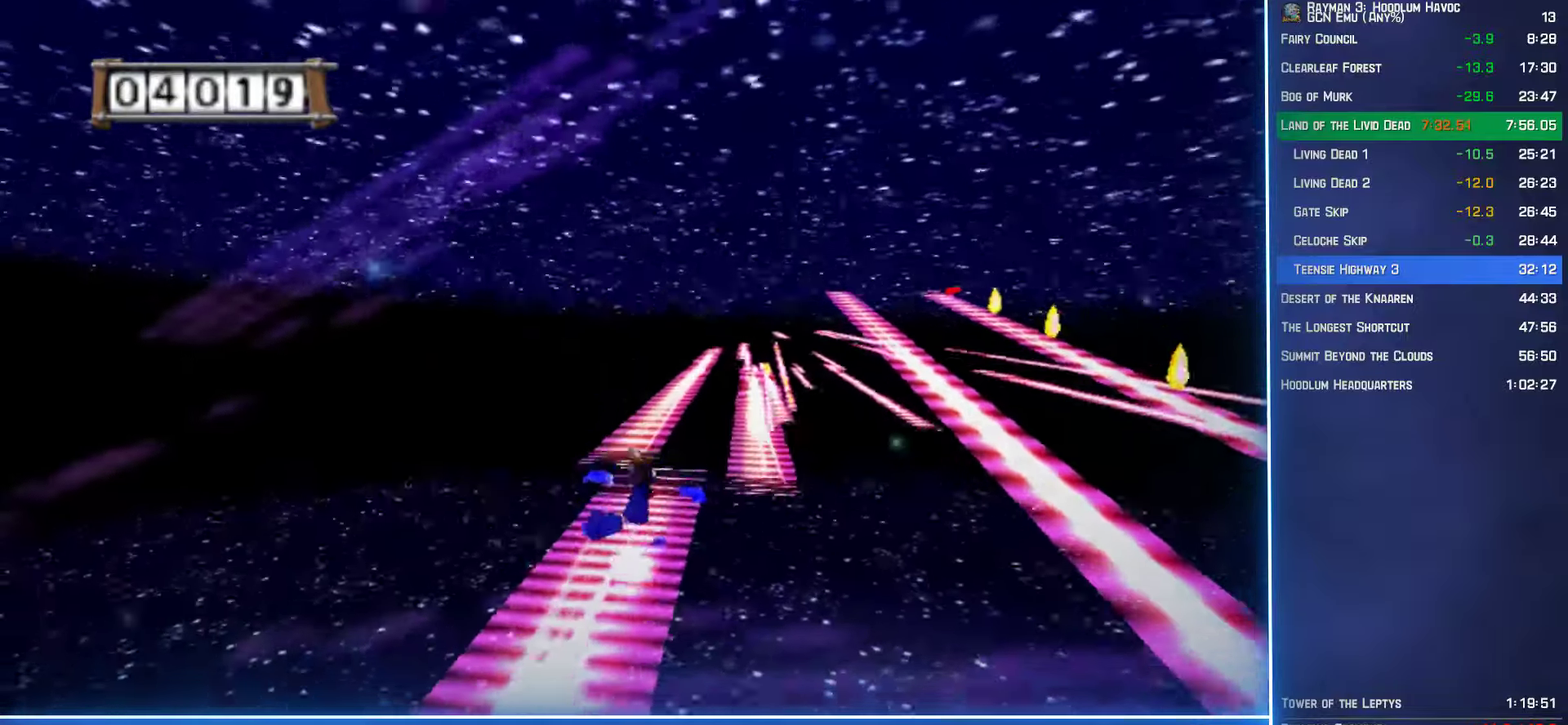
{"buttons": ["A"], "left_stick": "left", "right_stick": "center", "events": [[84, "left_stick", "left"], [317, "left_stick", "center"], [484, "left_stick", "left"]]}
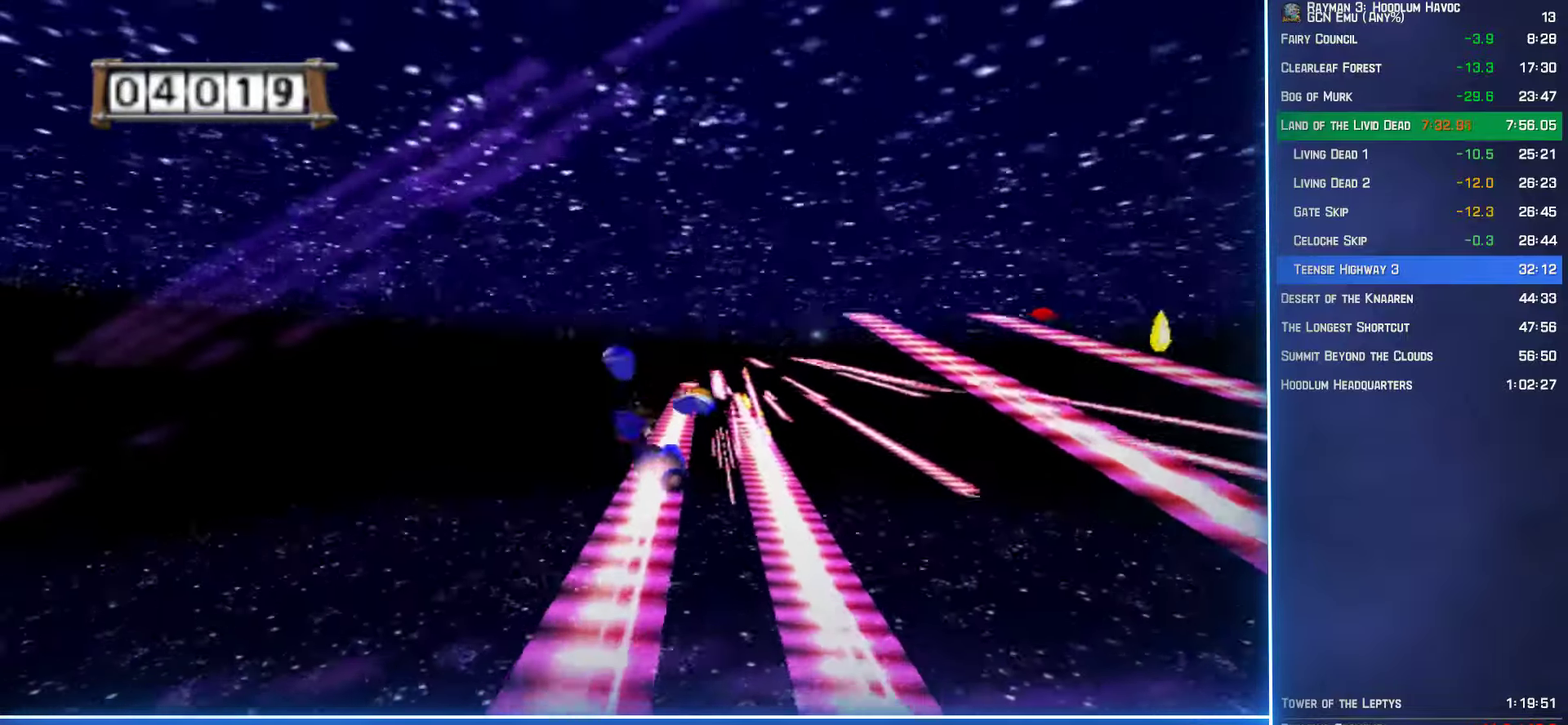
{"buttons": ["A"], "left_stick": "center", "right_stick": "center", "events": [[100, "left_stick", "center"], [400, "left_stick", "right"], [500, "left_stick", "center"]]}
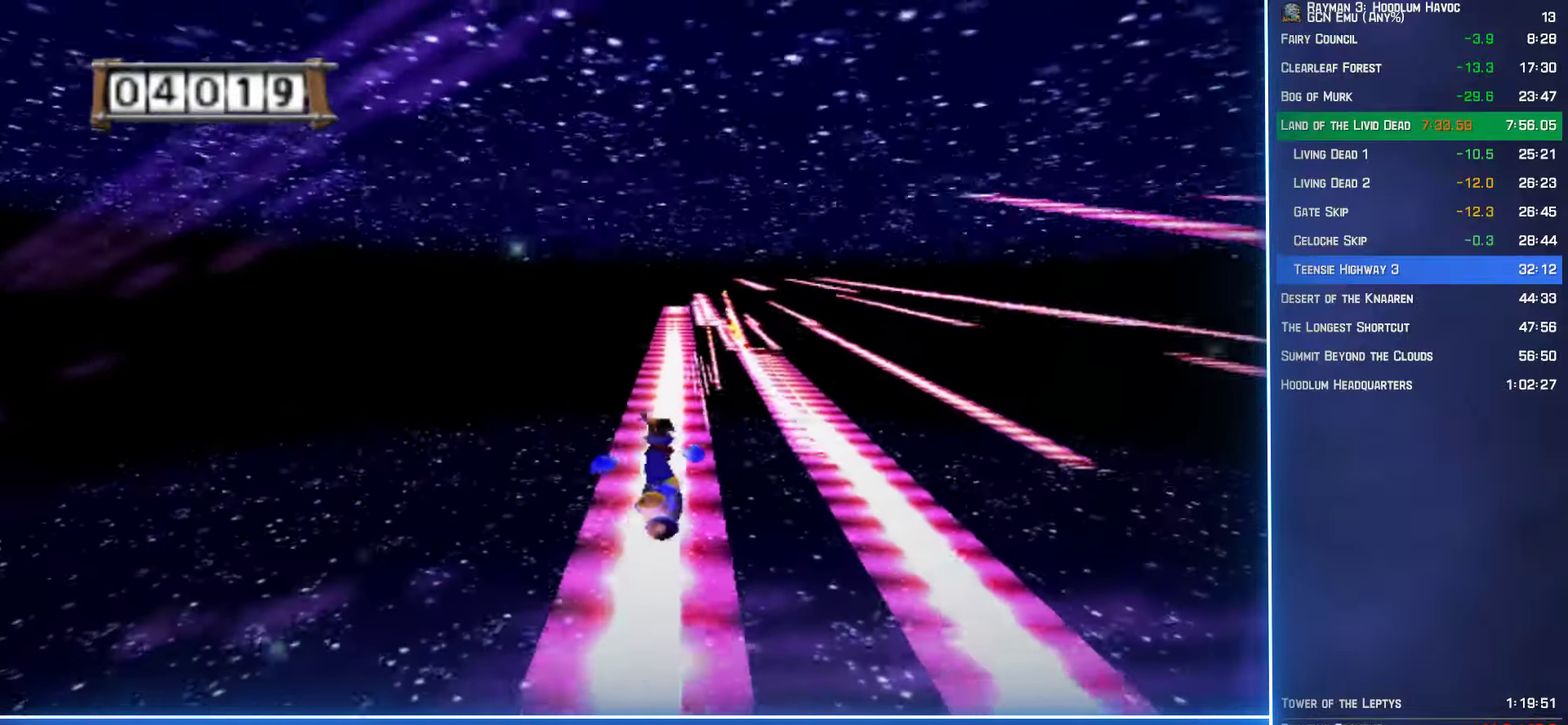
{"buttons": ["A"], "left_stick": "center", "right_stick": "center", "events": []}
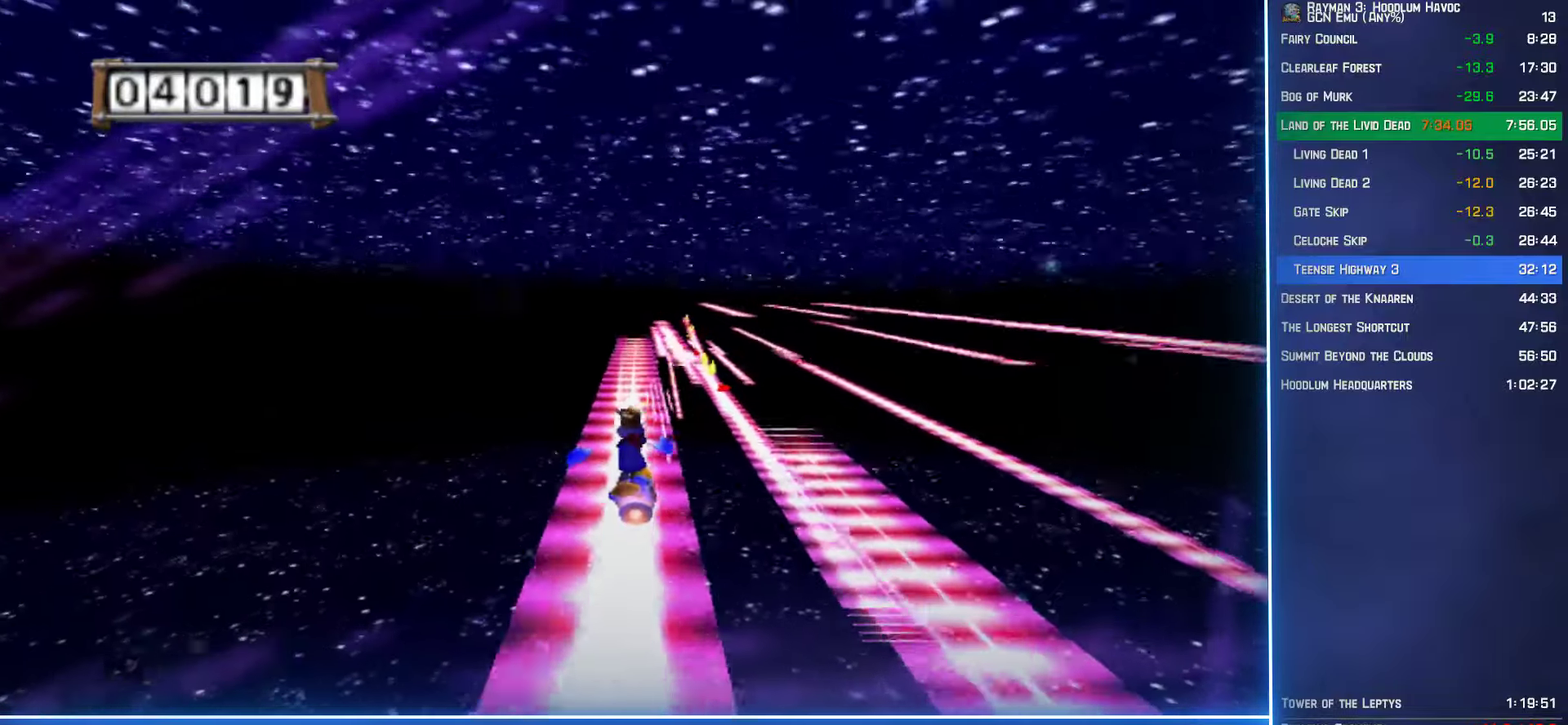
{"buttons": ["A"], "left_stick": "center", "right_stick": "center", "events": [[267, "left_stick", "right"], [334, "left_stick", "center"]]}
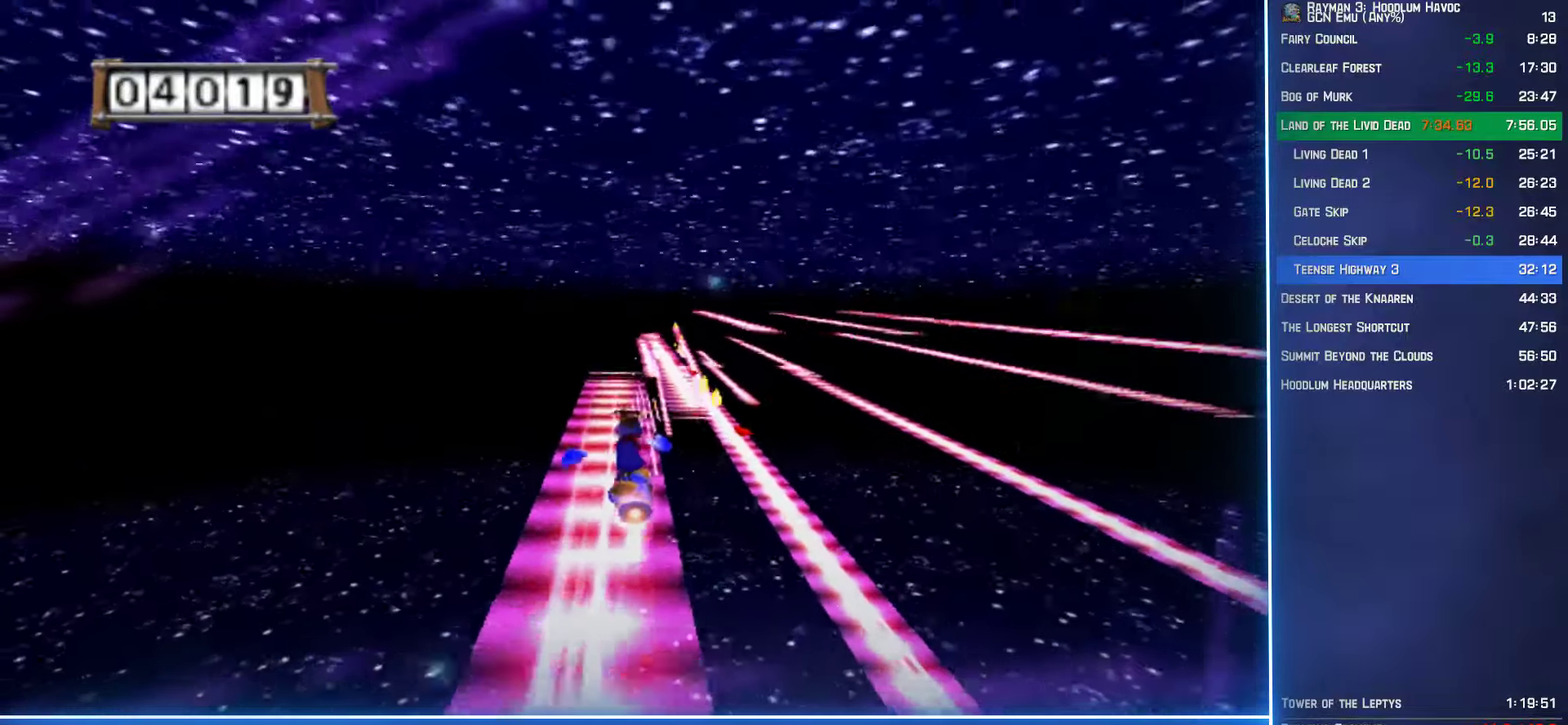
{"buttons": ["A"], "left_stick": "right", "right_stick": "center", "events": [[450, "left_stick", "right"]]}
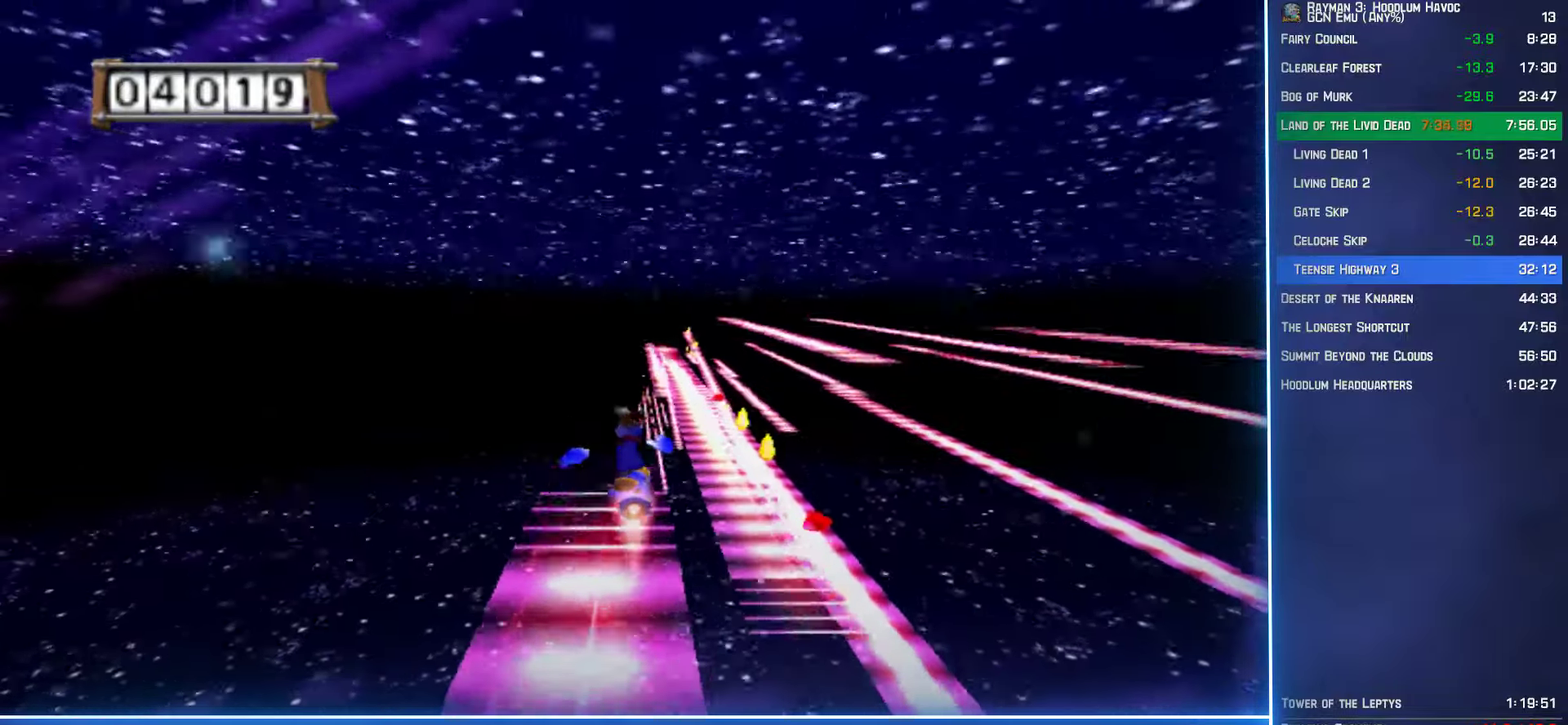
{"buttons": ["A"], "left_stick": "center", "right_stick": "center", "events": [[267, "left_stick", "center"]]}
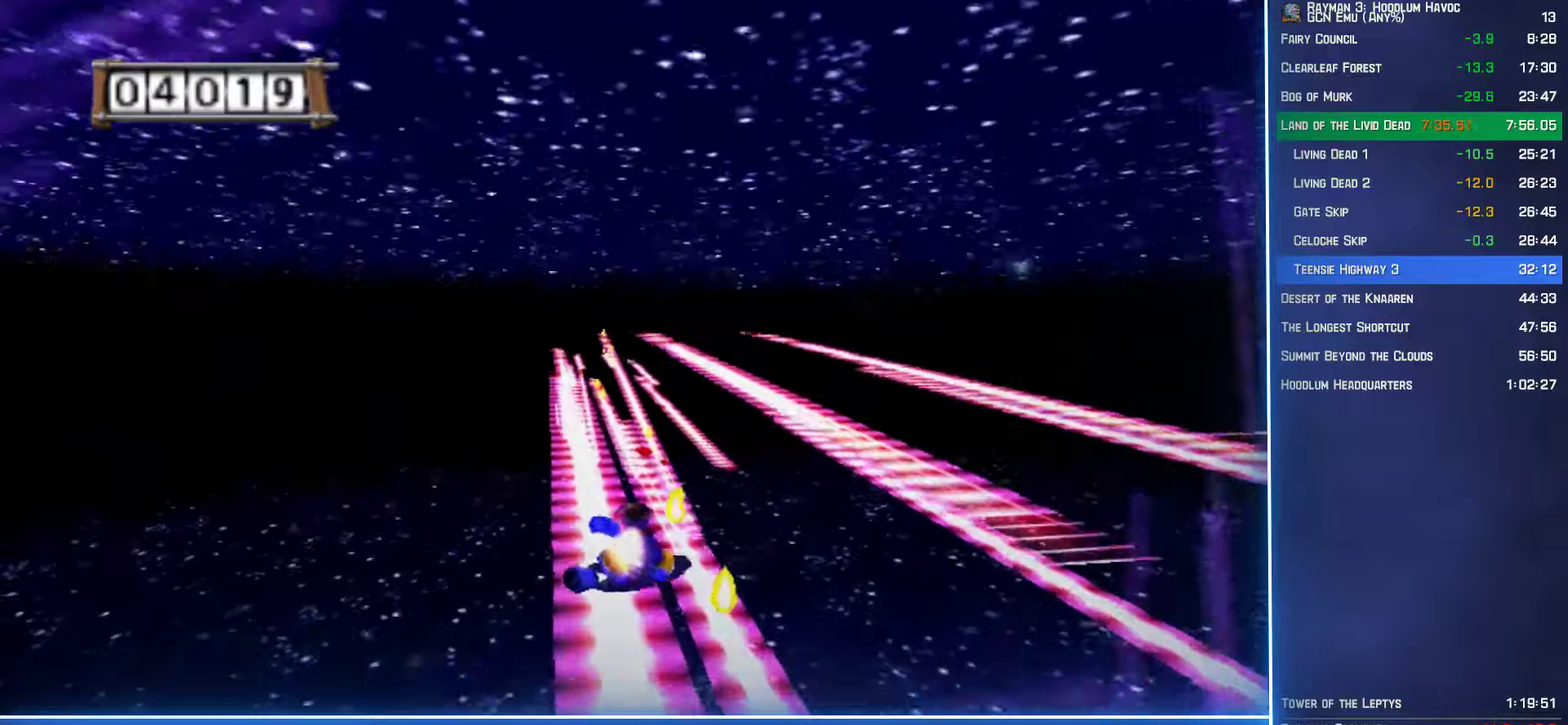
{"buttons": ["A"], "left_stick": "center", "right_stick": "center", "events": [[250, "left_stick", "left"], [316, "left_stick", "center"]]}
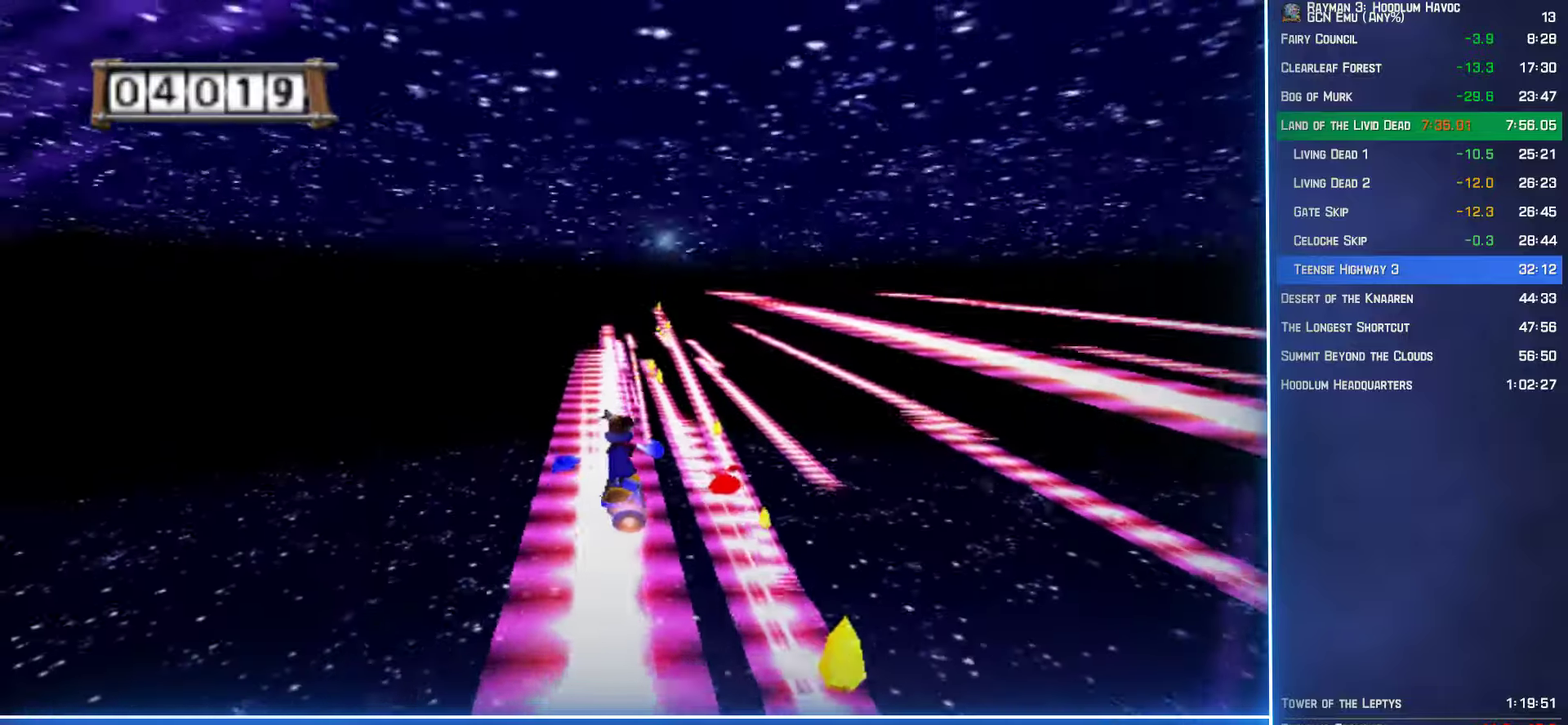
{"buttons": ["A"], "left_stick": "right", "right_stick": "center", "events": [[50, "left_stick", "left"], [166, "left_stick", "center"], [500, "left_stick", "right"]]}
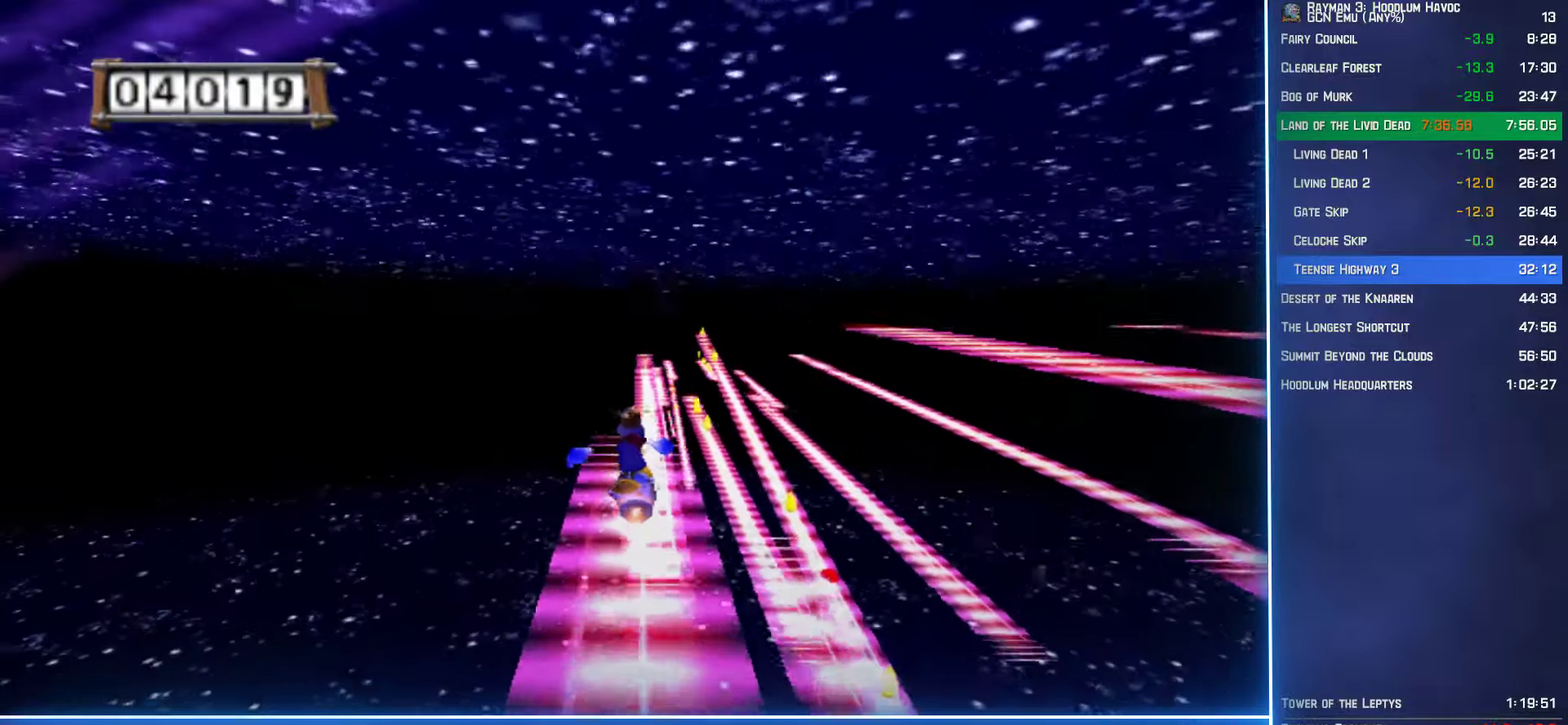
{"buttons": ["A"], "left_stick": "center", "right_stick": "center", "events": [[100, "left_stick", "center"]]}
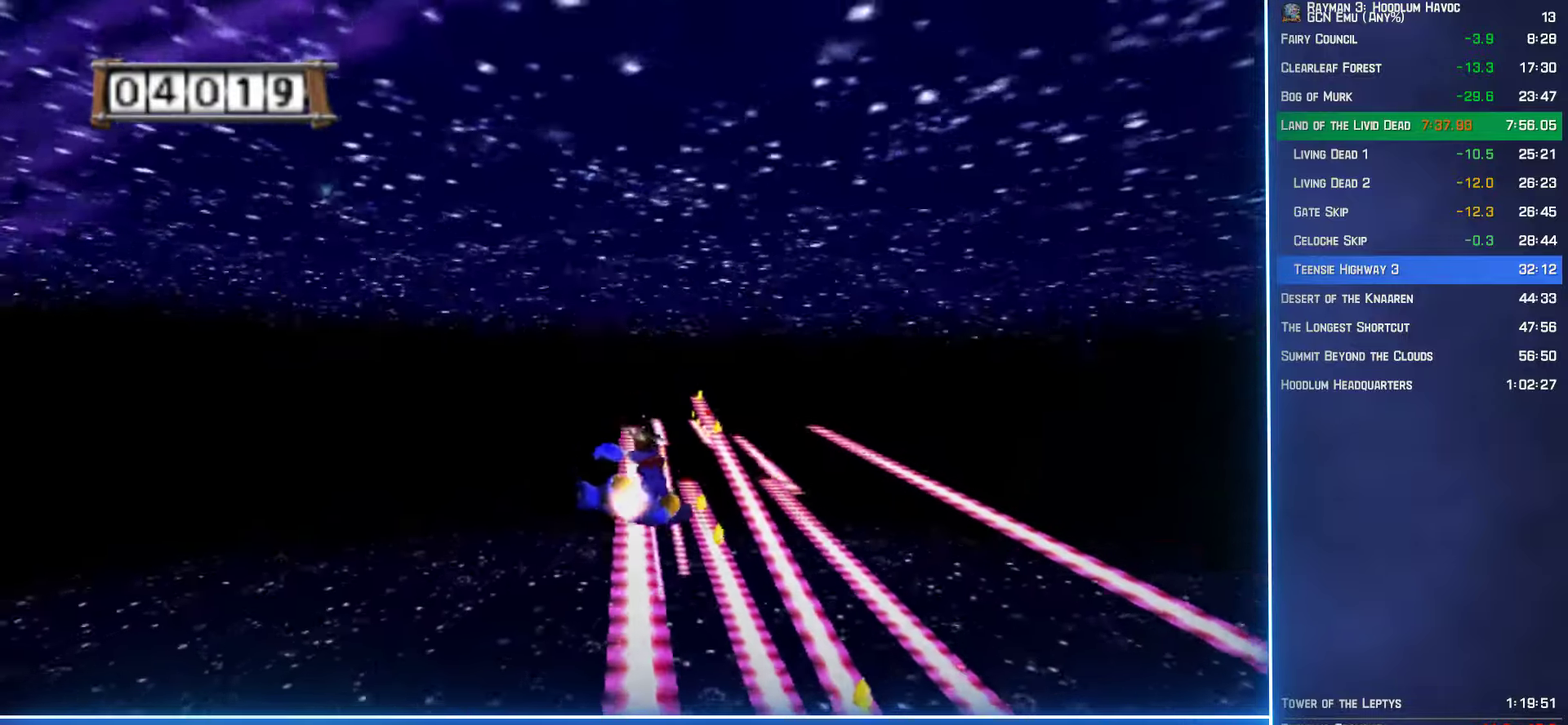
{"buttons": ["A"], "left_stick": "center", "right_stick": "center", "events": [[416, "left_stick", "right"], [466, "left_stick", "center"]]}
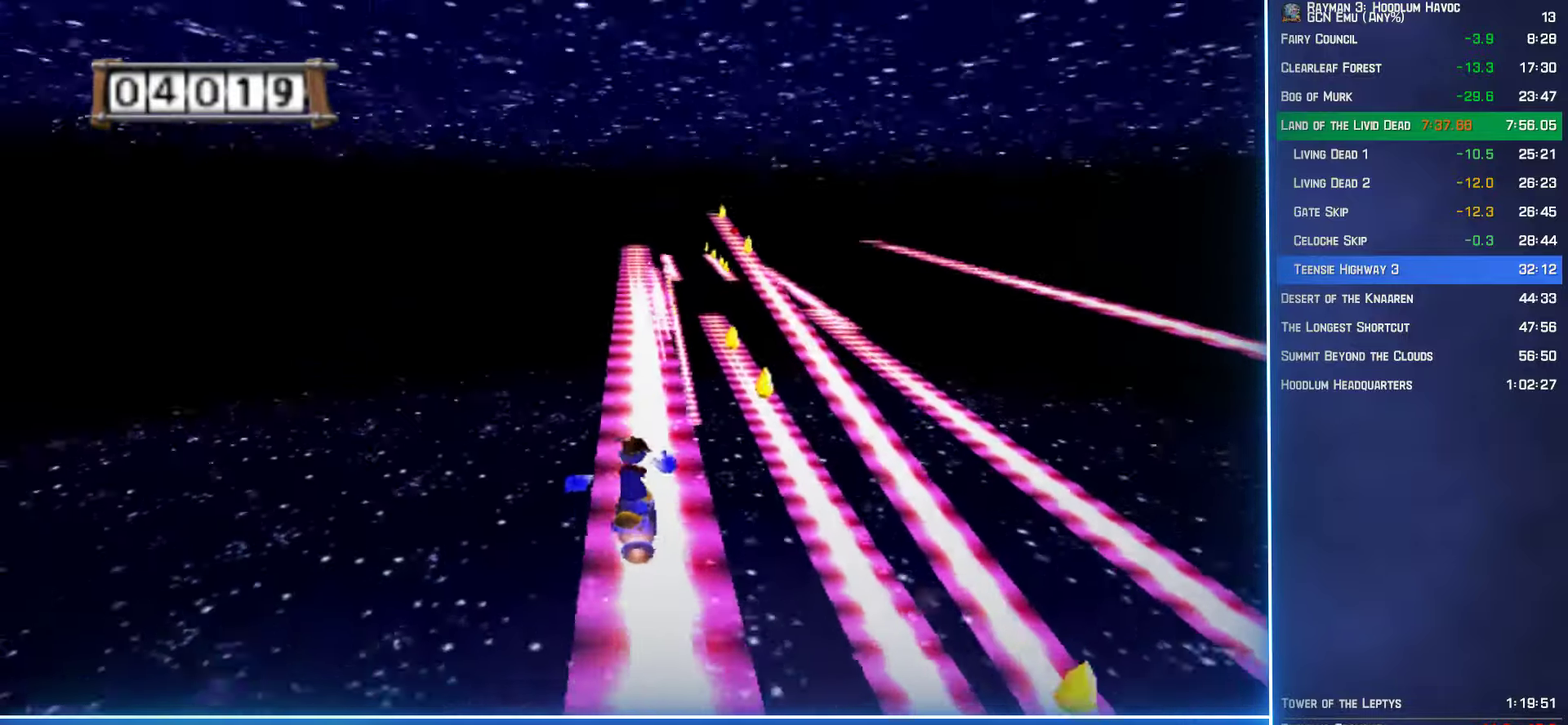
{"buttons": ["A"], "left_stick": "center", "right_stick": "center", "events": [[350, "left_stick", "right"], [433, "left_stick", "center"]]}
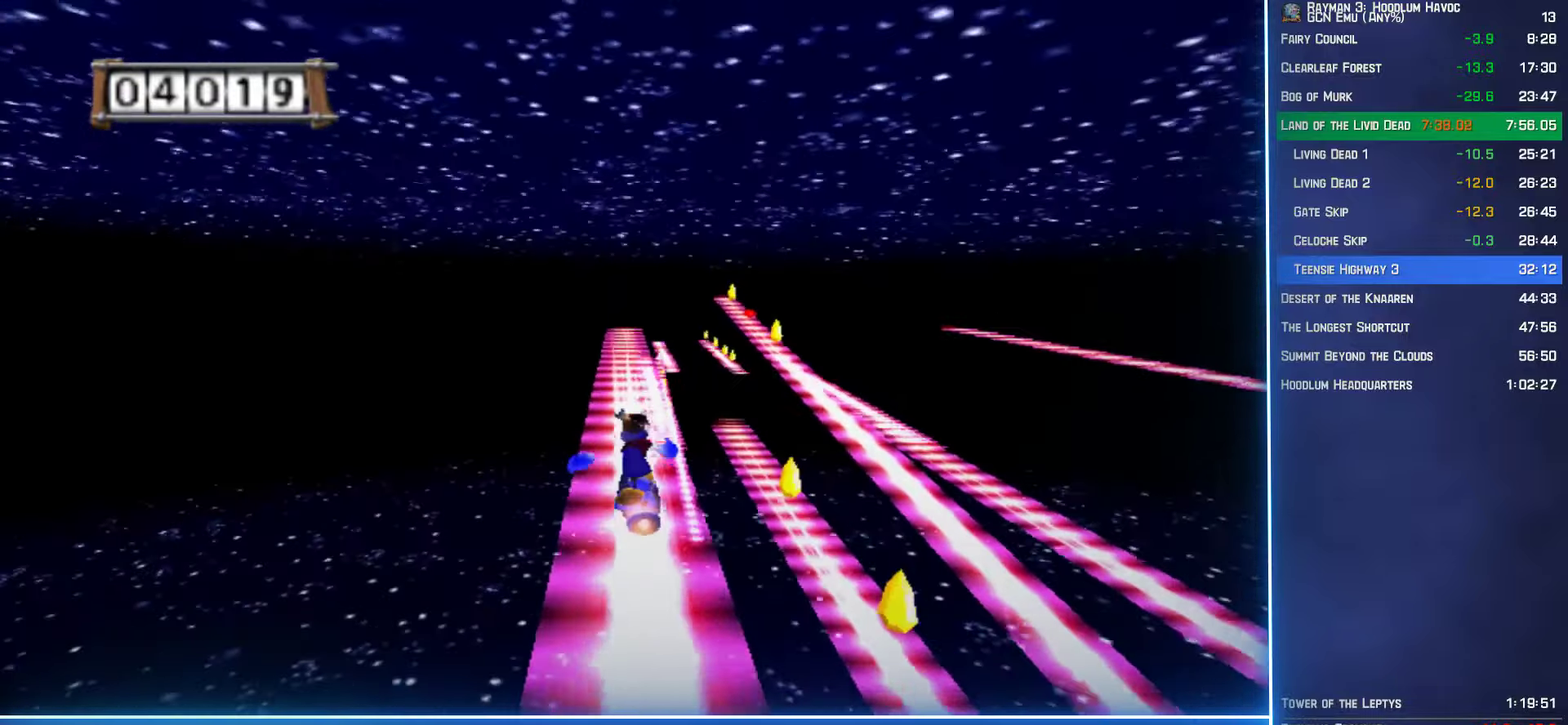
{"buttons": ["A"], "left_stick": "center", "right_stick": "center", "events": []}
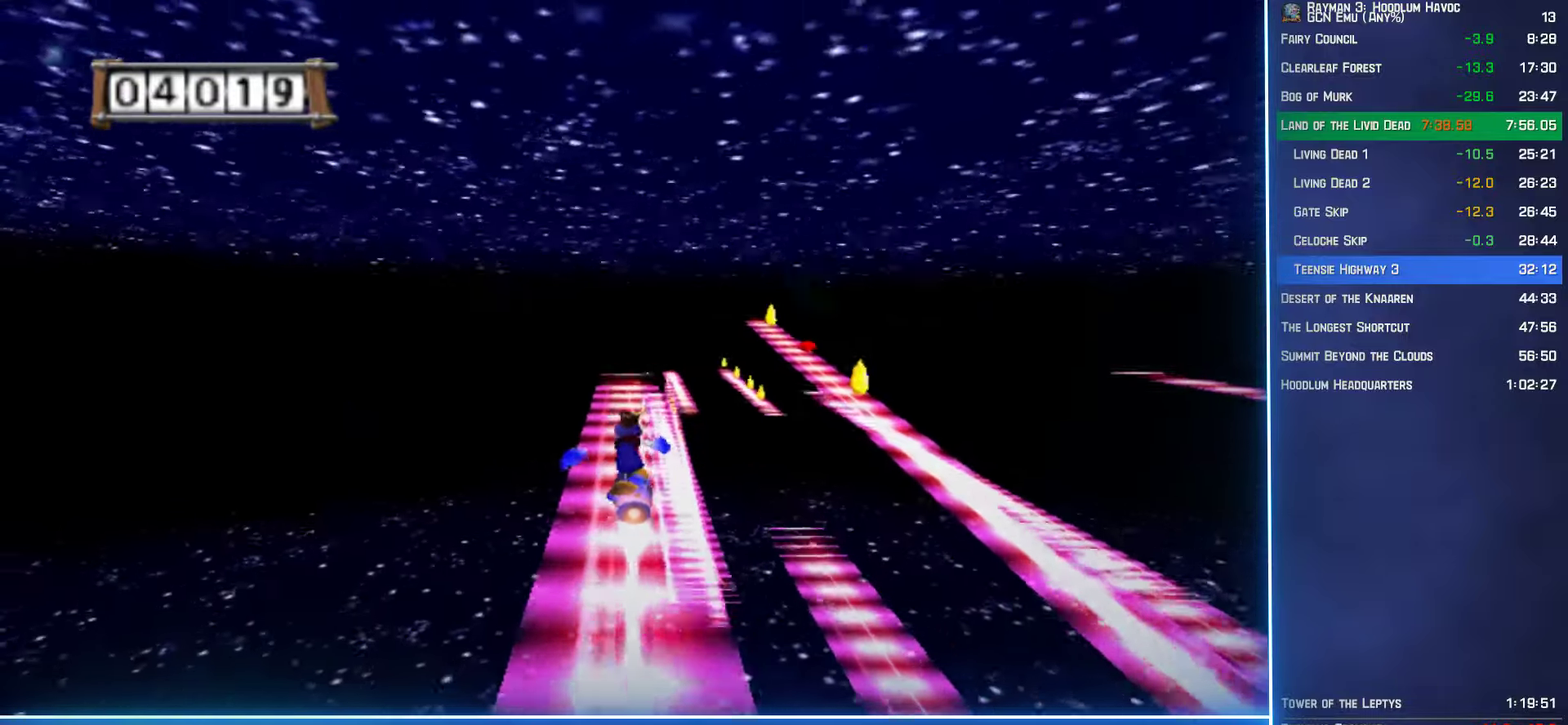
{"buttons": ["A"], "left_stick": "right", "right_stick": "center", "events": [[433, "left_stick", "right"]]}
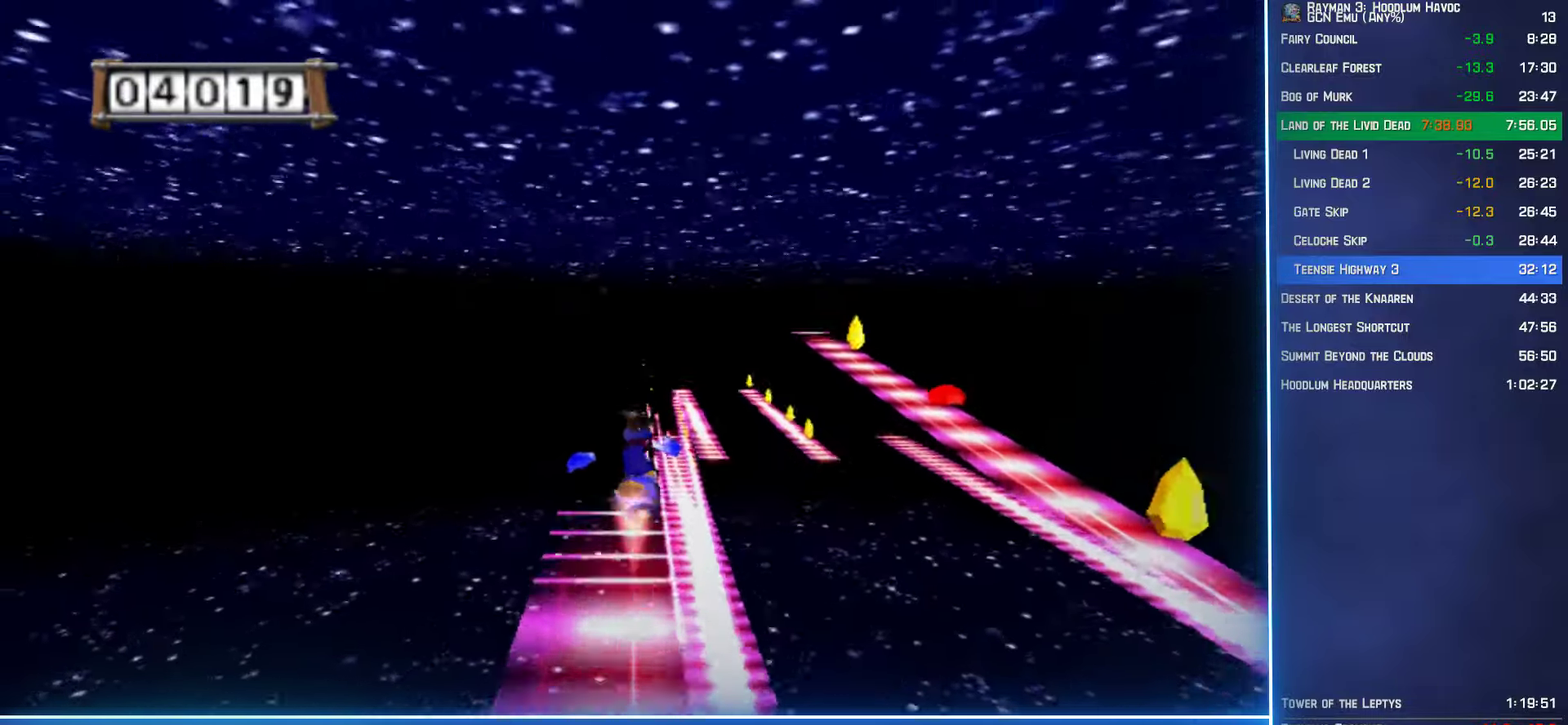
{"buttons": ["A"], "left_stick": "center", "right_stick": "center", "events": [[216, "left_stick", "center"]]}
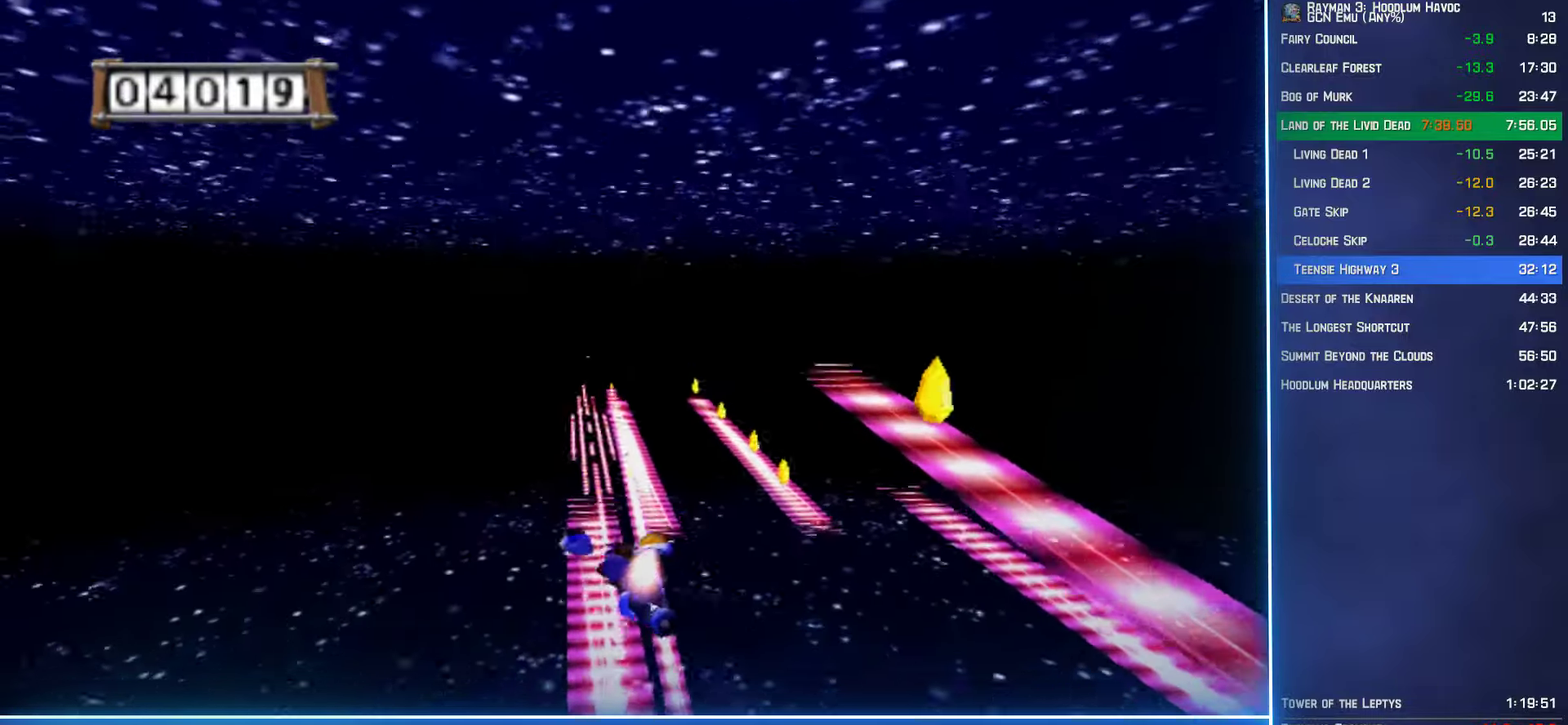
{"buttons": ["A"], "left_stick": "right", "right_stick": "center", "events": [[16, "left_stick", "left"], [133, "left_stick", "center"], [466, "left_stick", "right"]]}
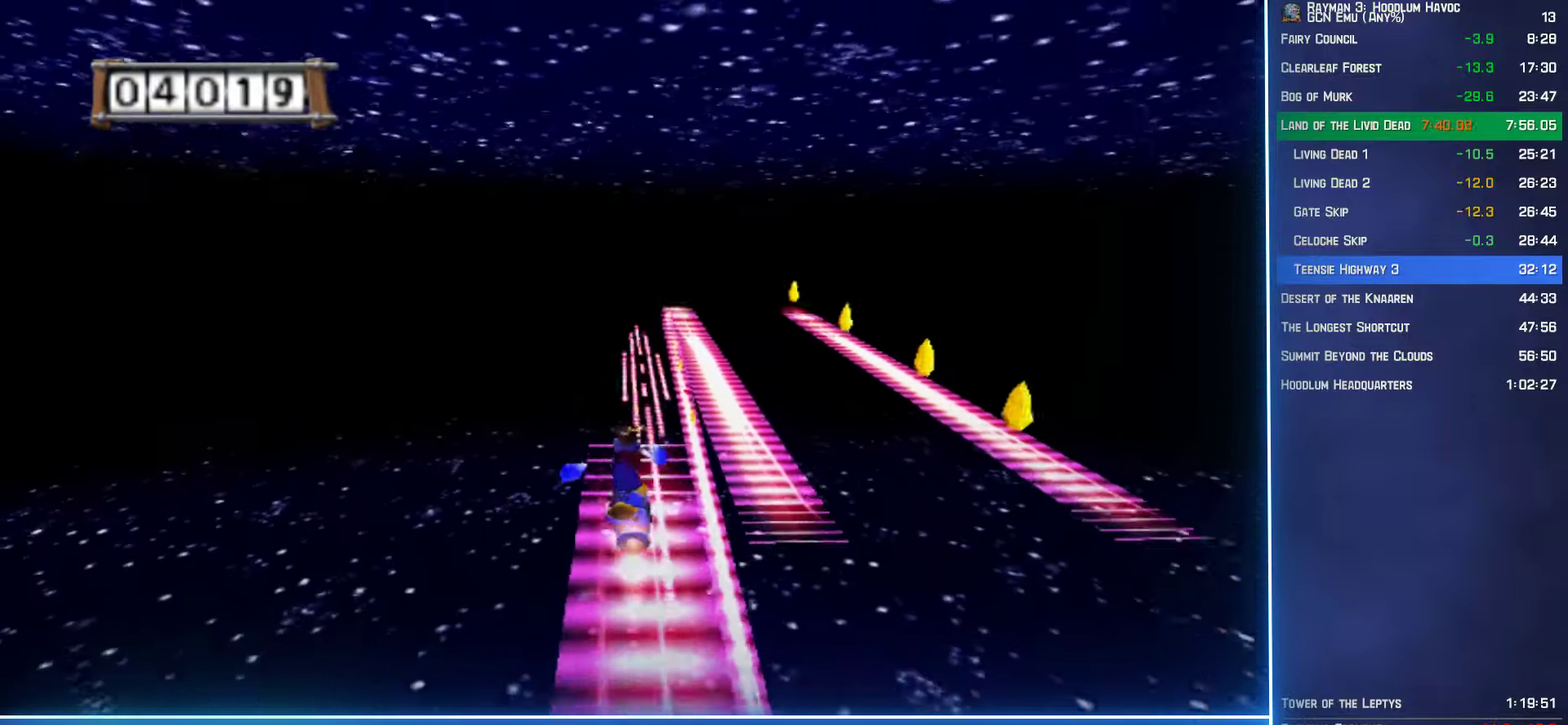
{"buttons": ["A"], "left_stick": "center", "right_stick": "center", "events": [[383, "left_stick", "center"]]}
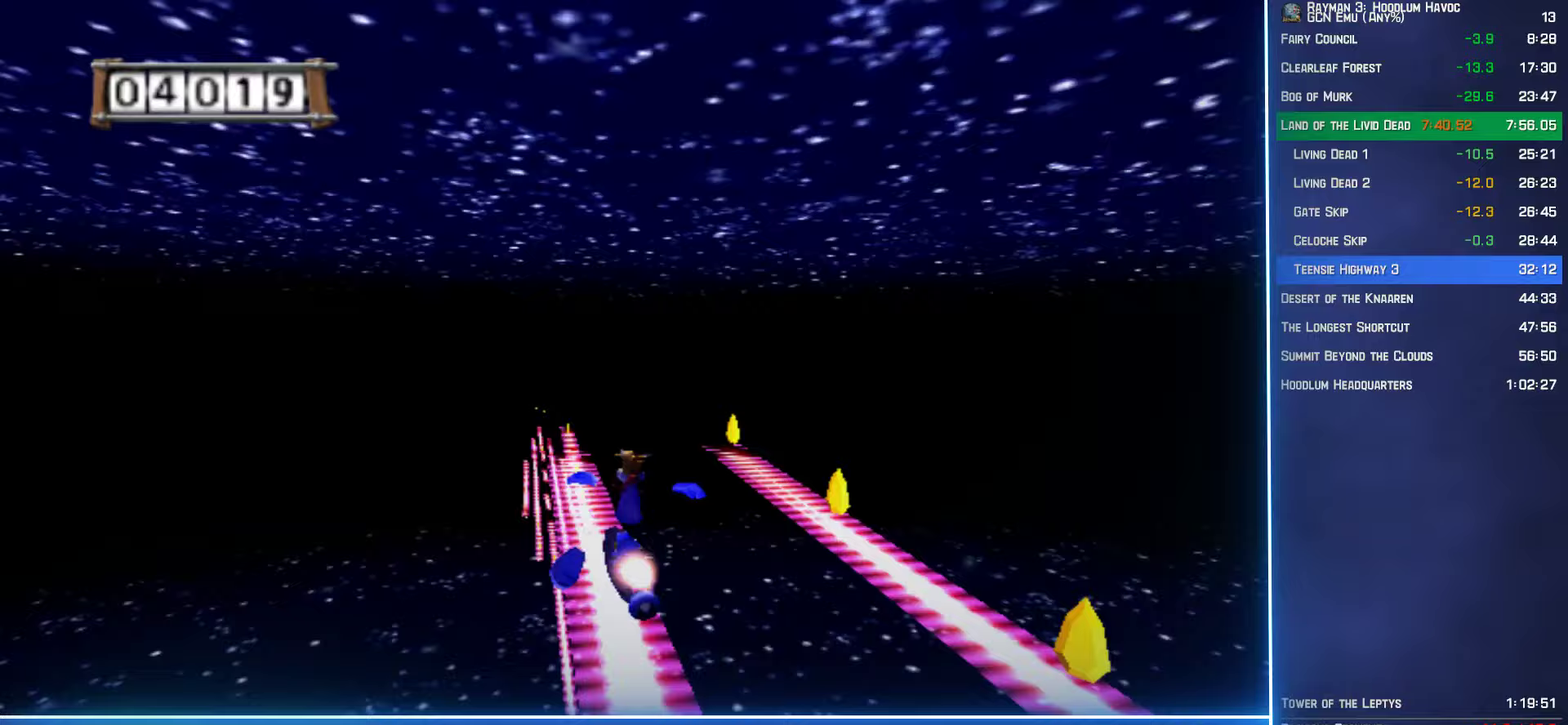
{"buttons": ["A"], "left_stick": "center", "right_stick": "center", "events": []}
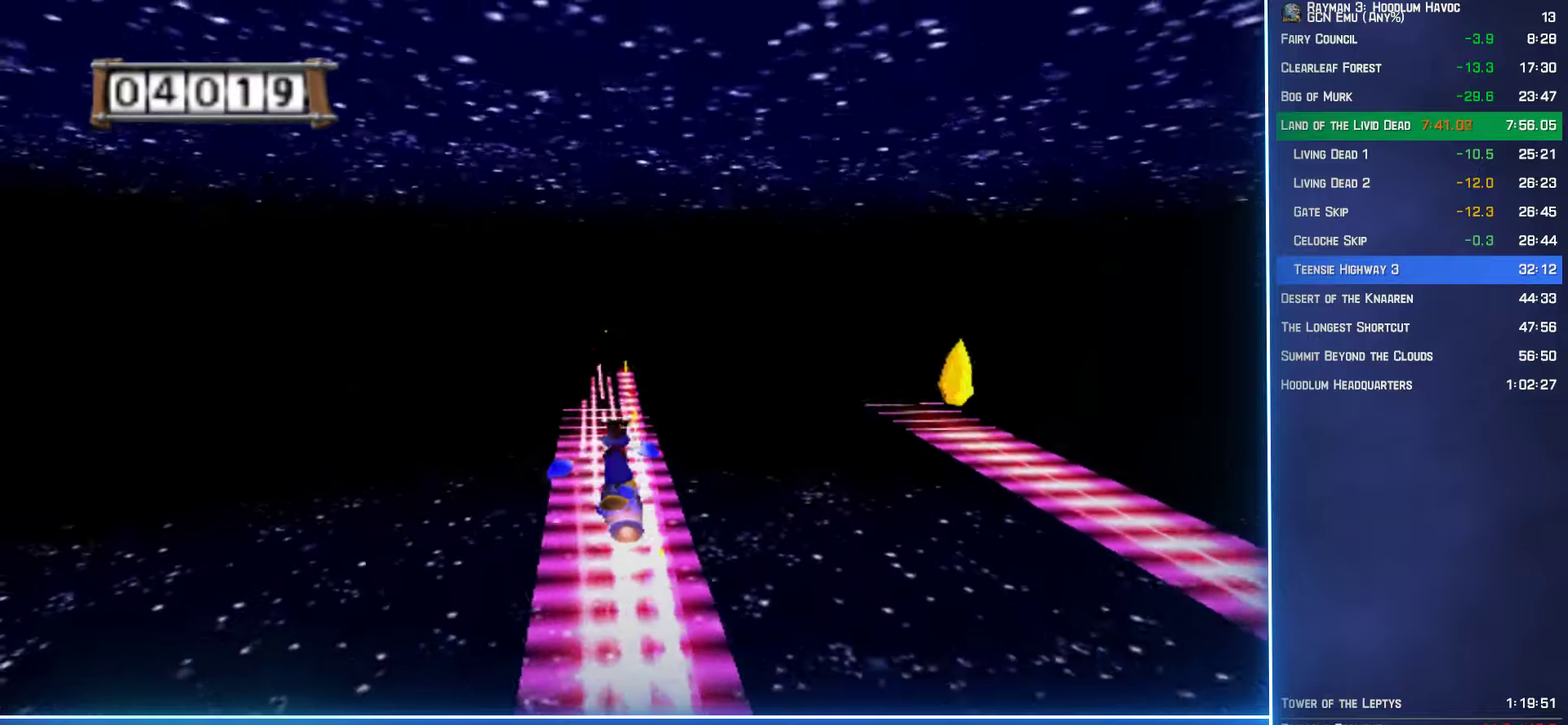
{"buttons": ["A"], "left_stick": "center", "right_stick": "center", "events": [[133, "left_stick", "right"], [383, "left_stick", "center"]]}
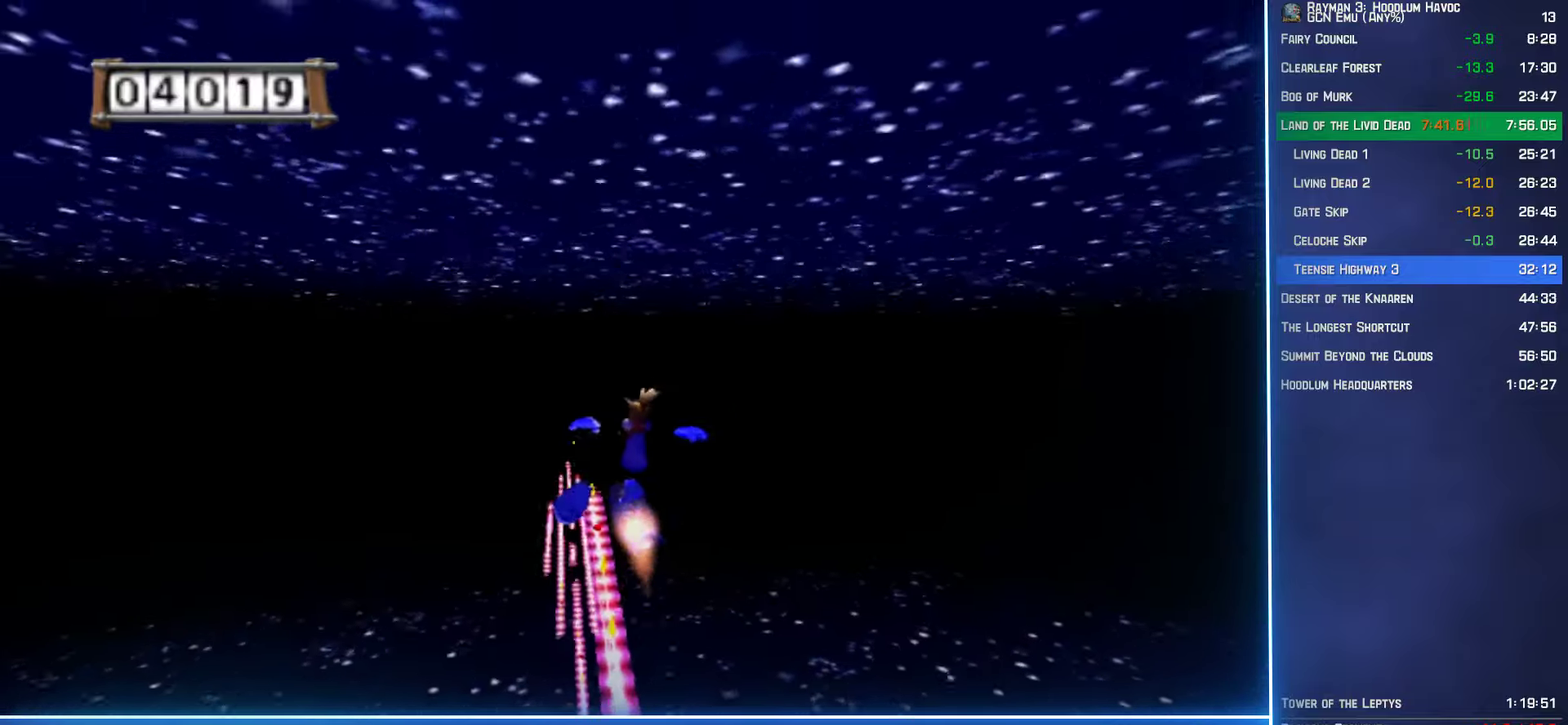
{"buttons": ["A"], "left_stick": "center", "right_stick": "center", "events": [[333, "left_stick", "right"], [450, "left_stick", "center"]]}
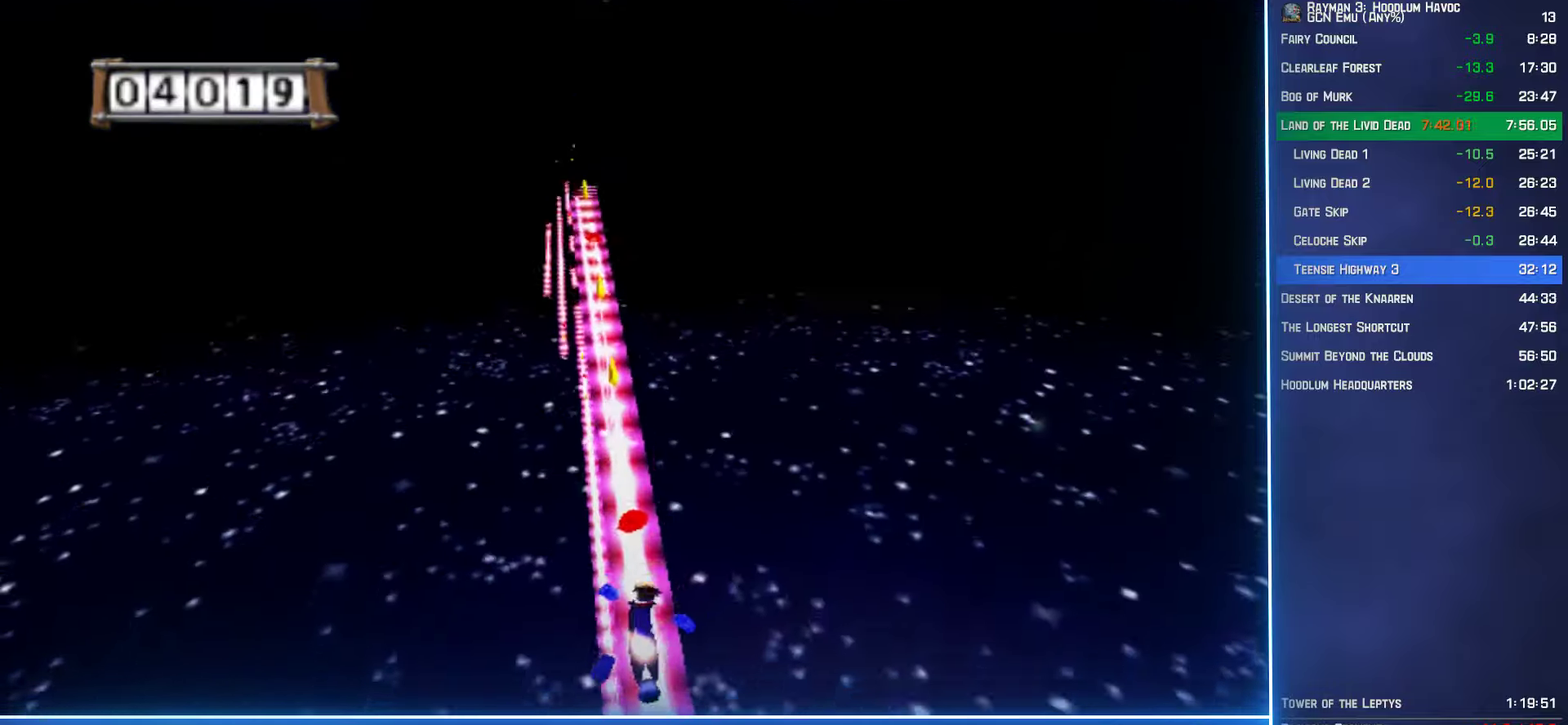
{"buttons": ["A"], "left_stick": "left", "right_stick": "center", "events": [[250, "A", "up"], [283, "left_stick", "left"], [333, "A", "down"]]}
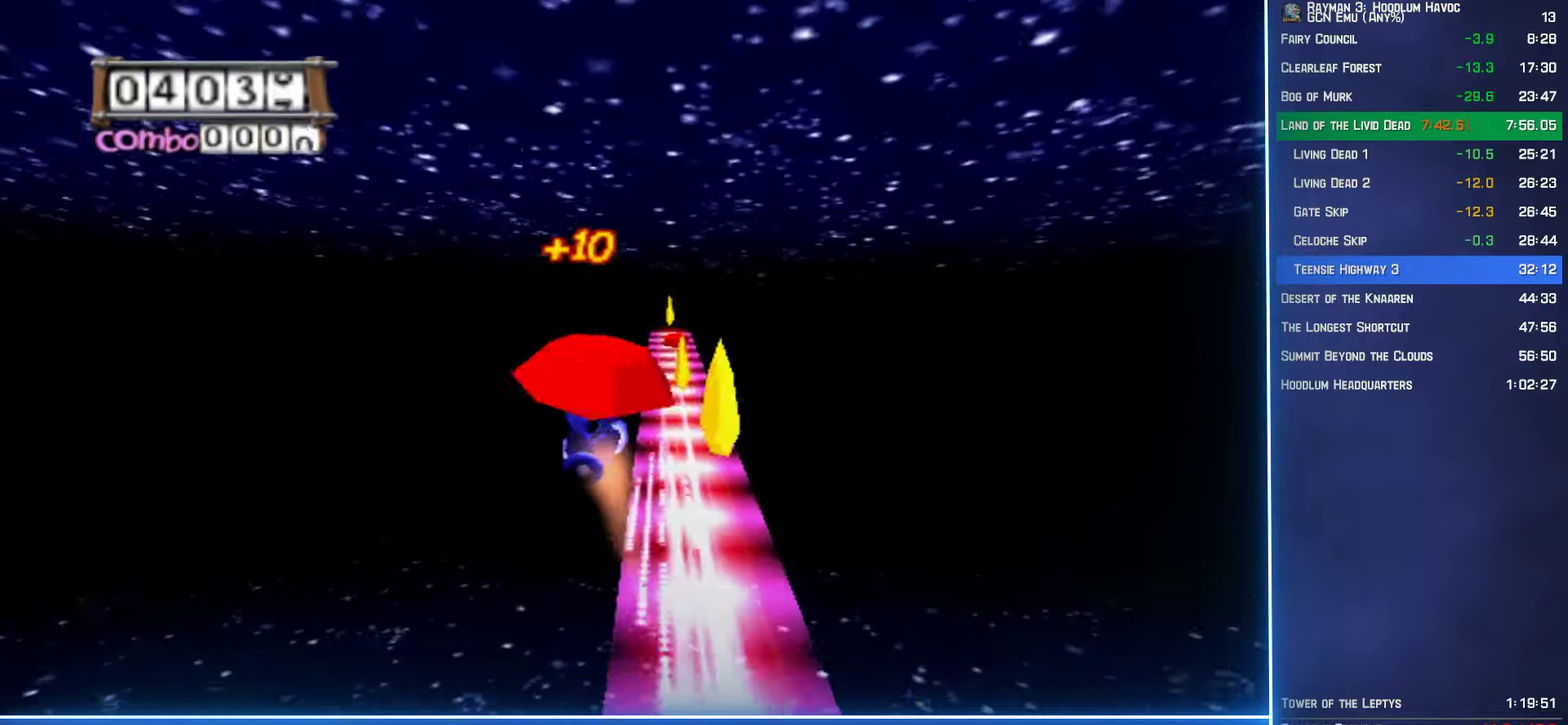
{"buttons": ["A"], "left_stick": "right", "right_stick": "center", "events": [[117, "left_stick", "center"], [200, "left_stick", "right"]]}
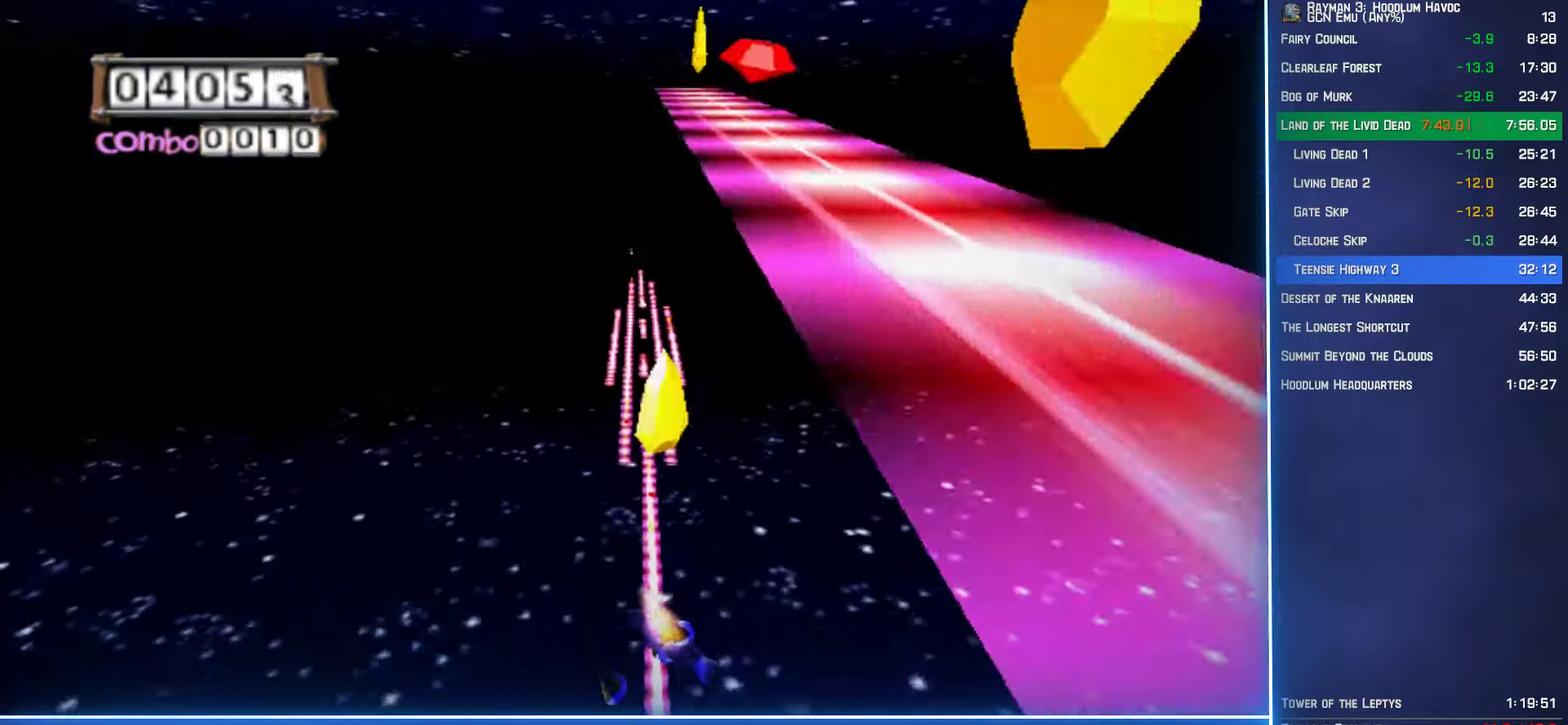
{"buttons": ["A"], "left_stick": "center", "right_stick": "center", "events": [[67, "left_stick", "center"]]}
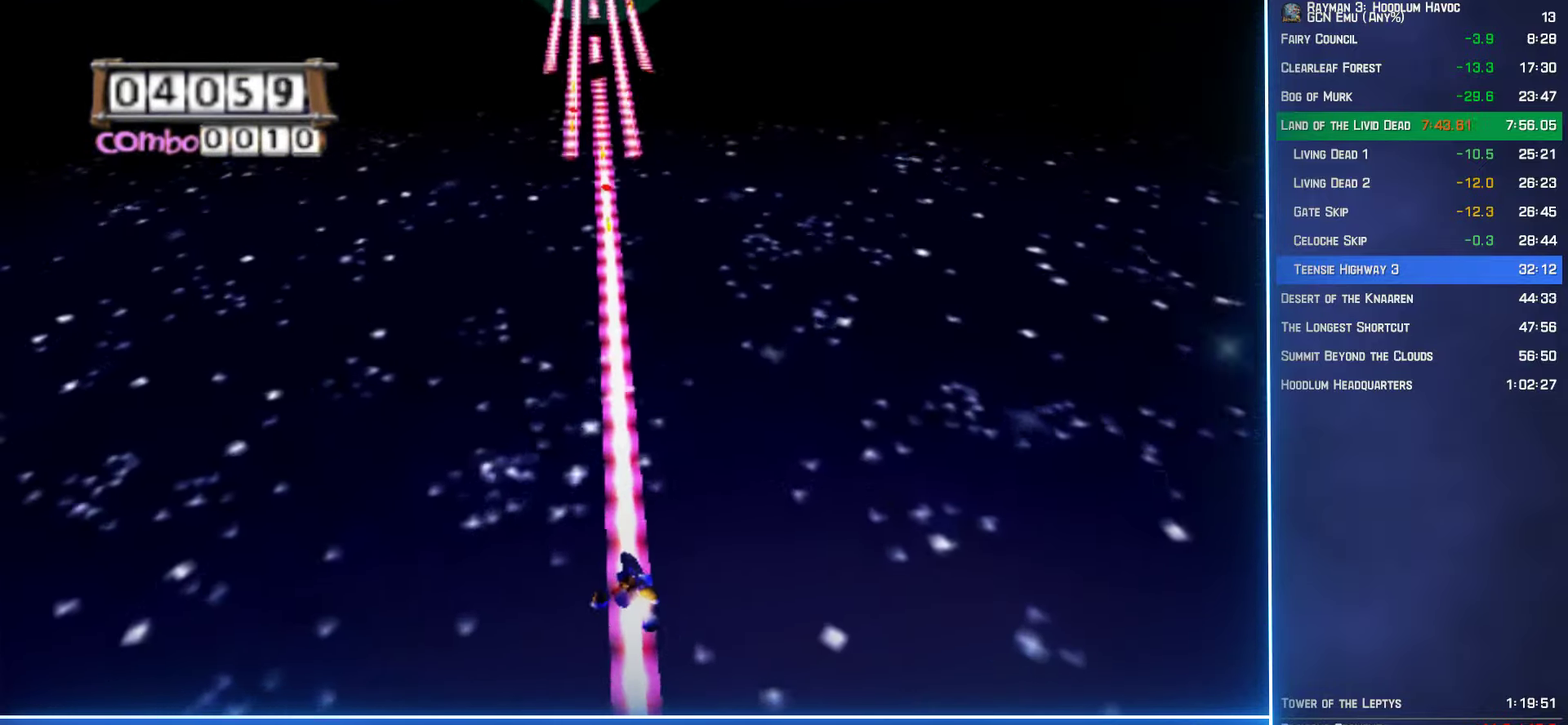
{"buttons": ["A"], "left_stick": "center", "right_stick": "center", "events": []}
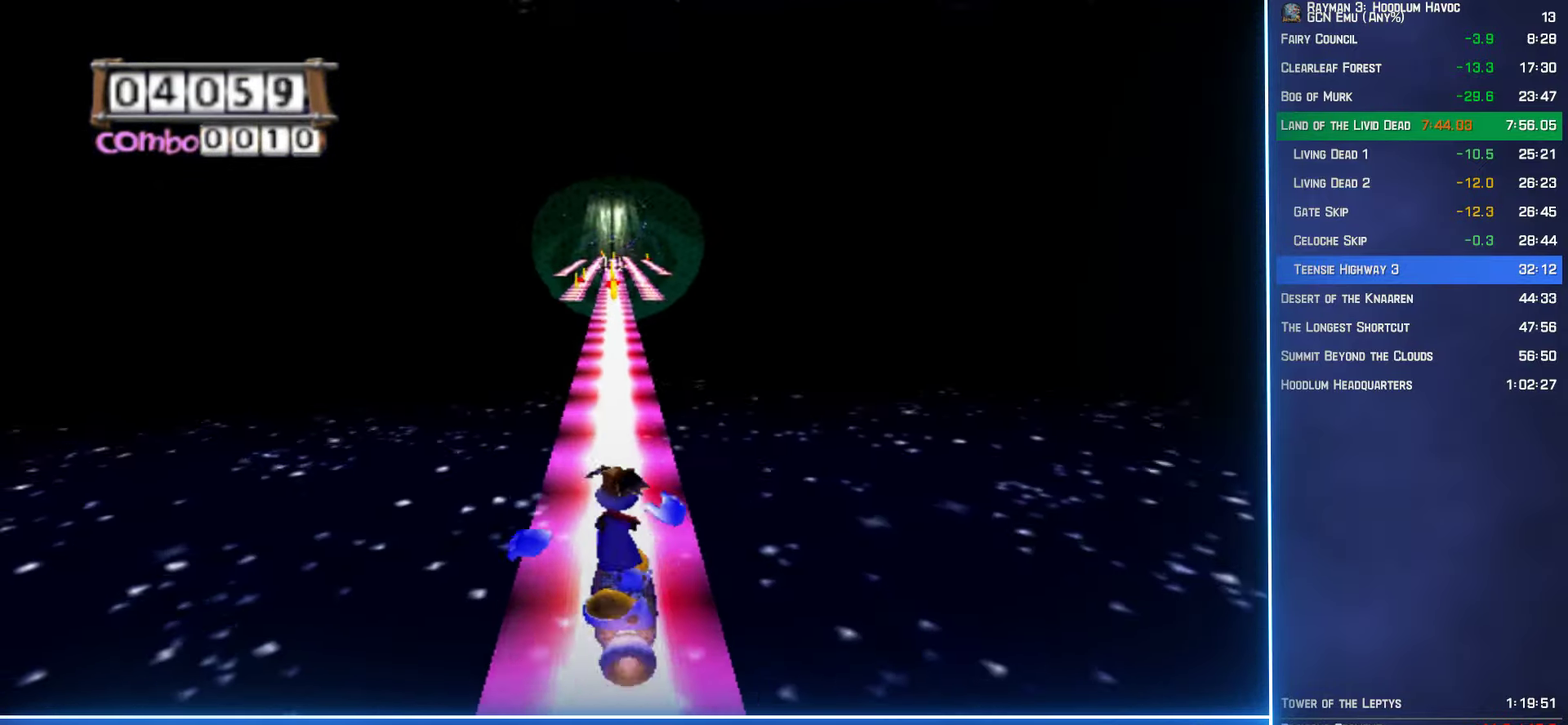
{"buttons": ["A"], "left_stick": "center", "right_stick": "center", "events": []}